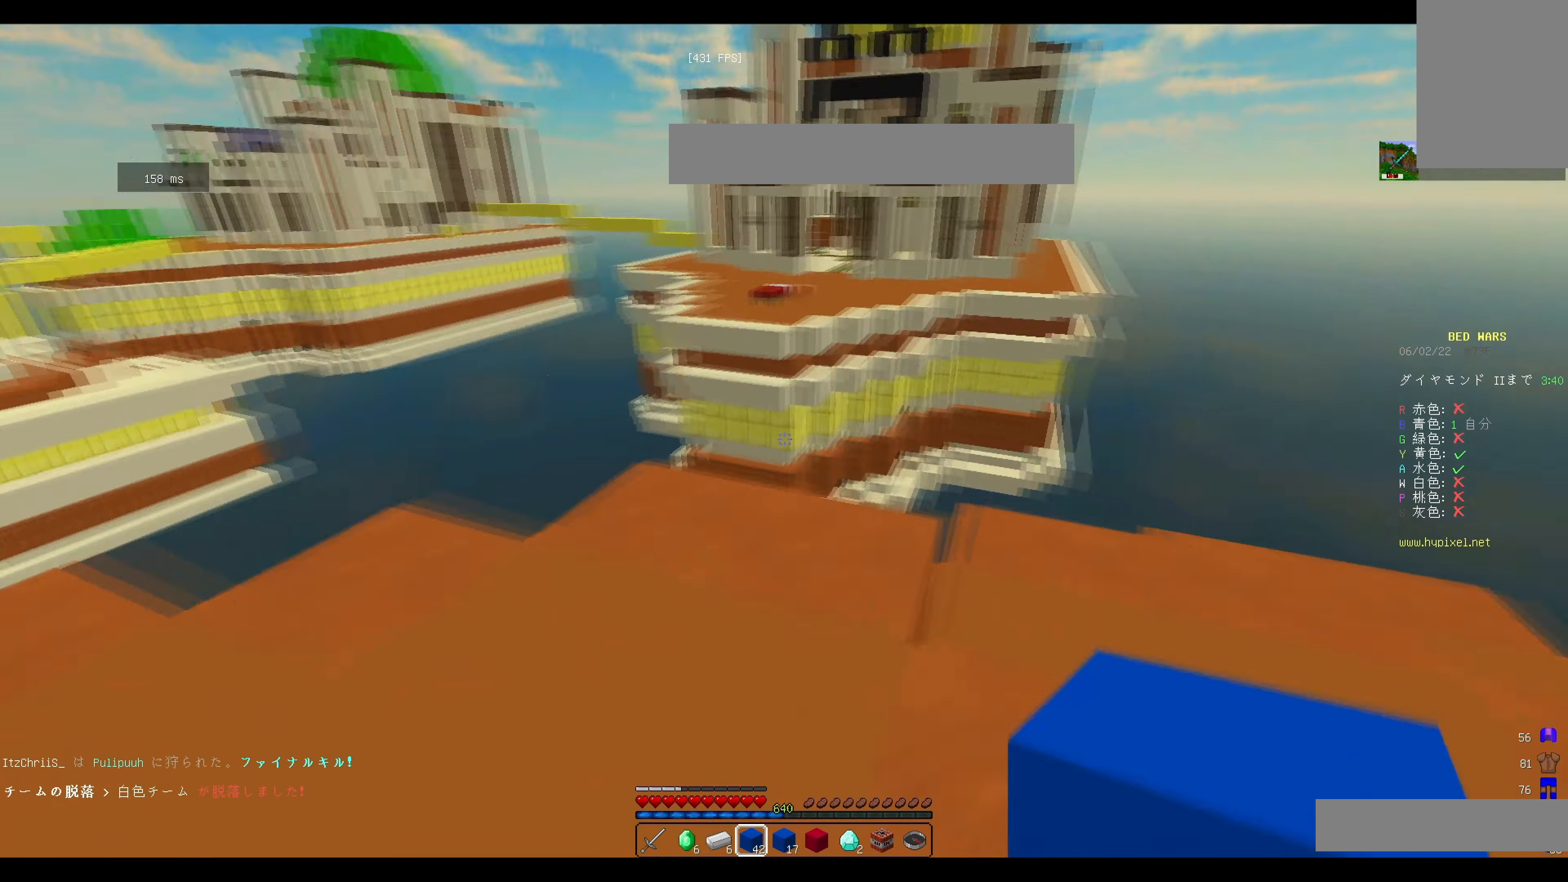
Gameplay with keyboard and mouse; each line is a JSON object with the keys and mouse buttons held at the frame after it. "events" lists presses ("down") and releases ("up") of "a", "d", "s", "w", "mouse_left" and "mouse_right" between this image and that frame as [ms after this image, input, new state], when the widget could be followed in between. "mouse_left", "mouse_right" = the "left", "right" buttons of the "mouse" list. No other keys are recorded. Fast repeated clicks can show as one long hold. Mouse movement is not recorded.
{"keys": ["d"], "mouse": [], "events": [[50, "d", "up"], [284, "d", "down"], [350, "w", "up"]]}
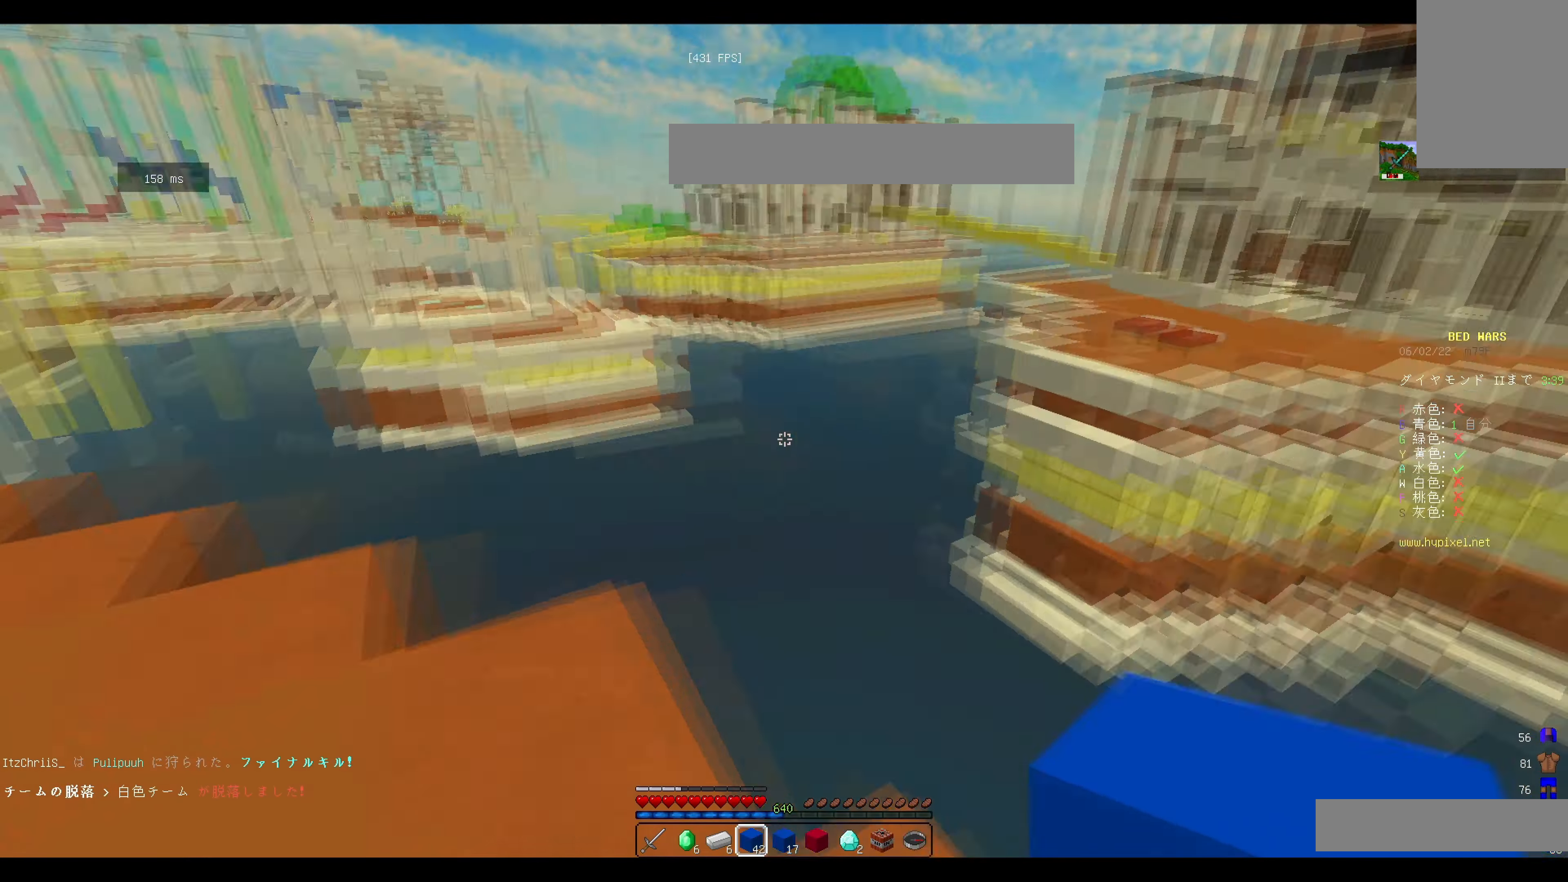
{"keys": ["w"], "mouse": [], "events": [[150, "w", "down"], [233, "a", "down"], [267, "d", "up"], [400, "a", "up"]]}
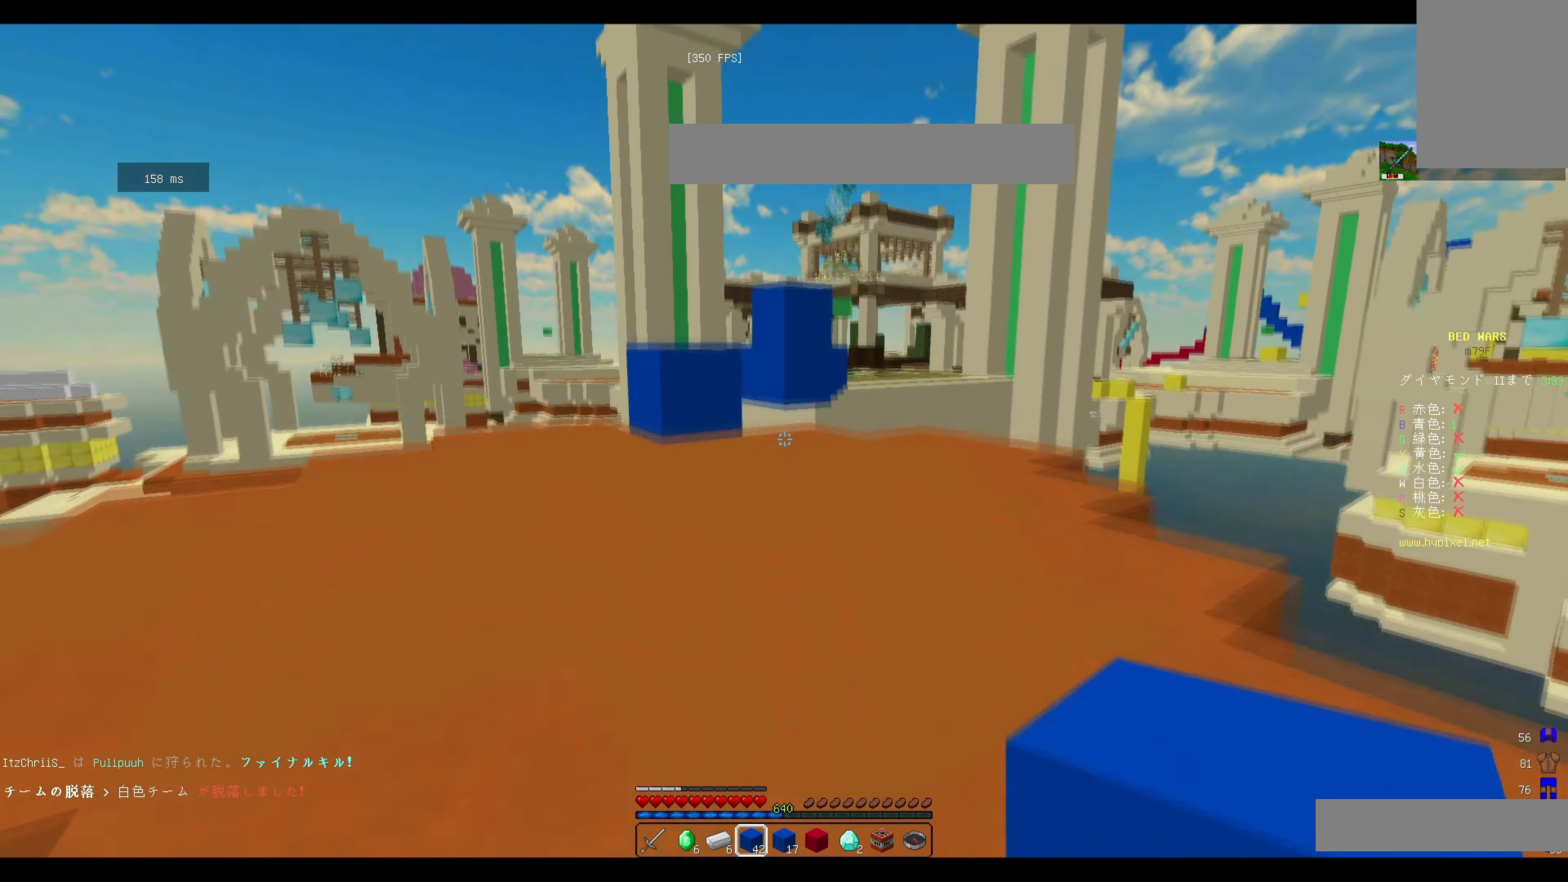
{"keys": ["w"], "mouse": [], "events": []}
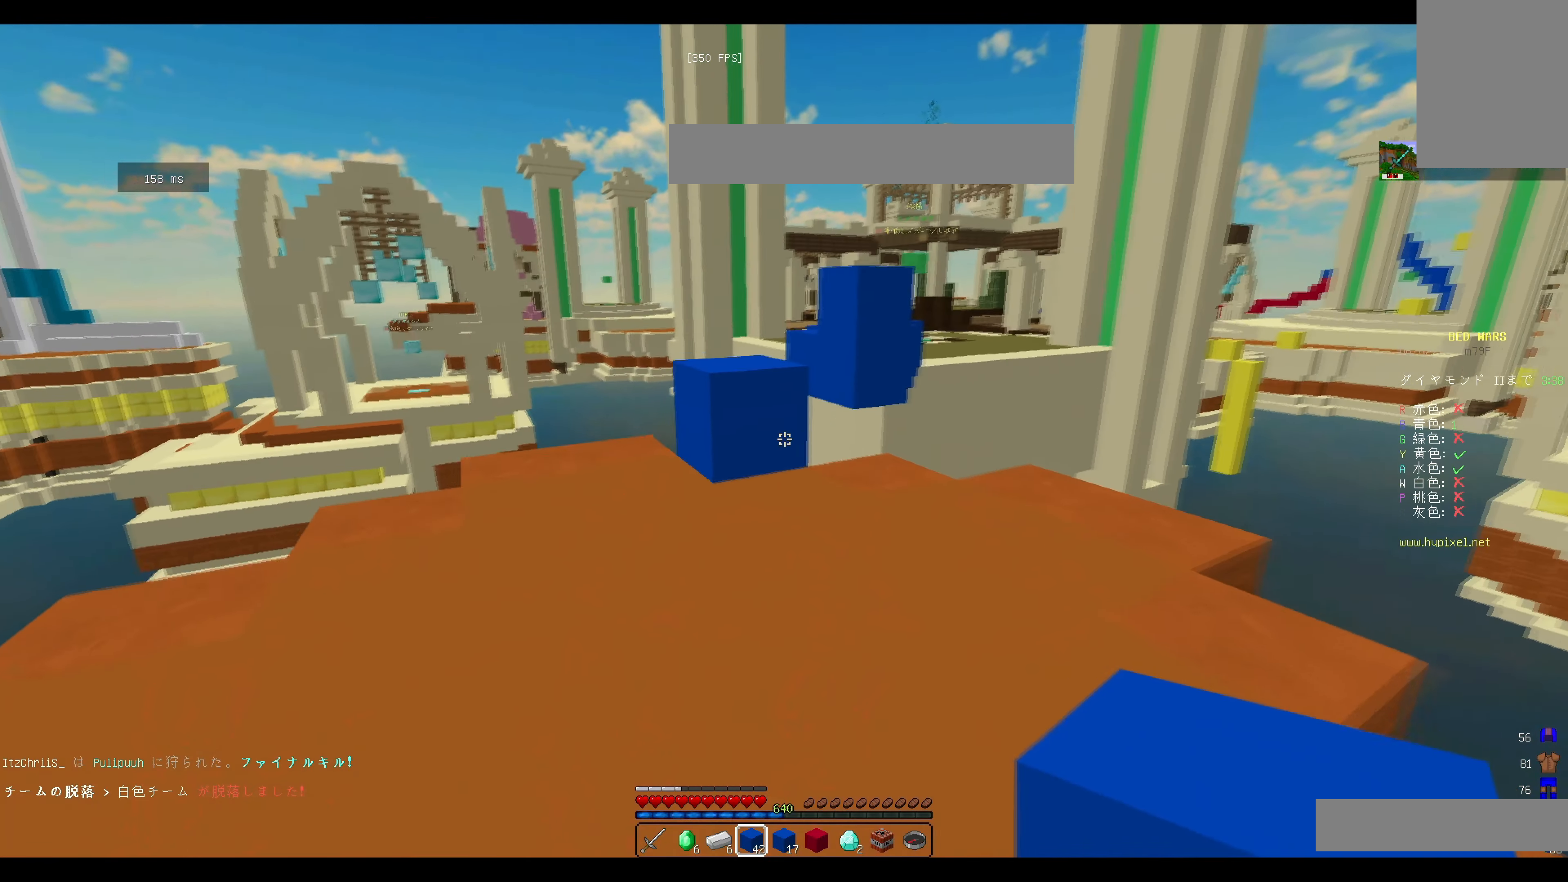
{"keys": ["a", "w"], "mouse": [], "events": [[300, "mouse_right", "down"], [383, "a", "down"], [417, "mouse_right", "up"]]}
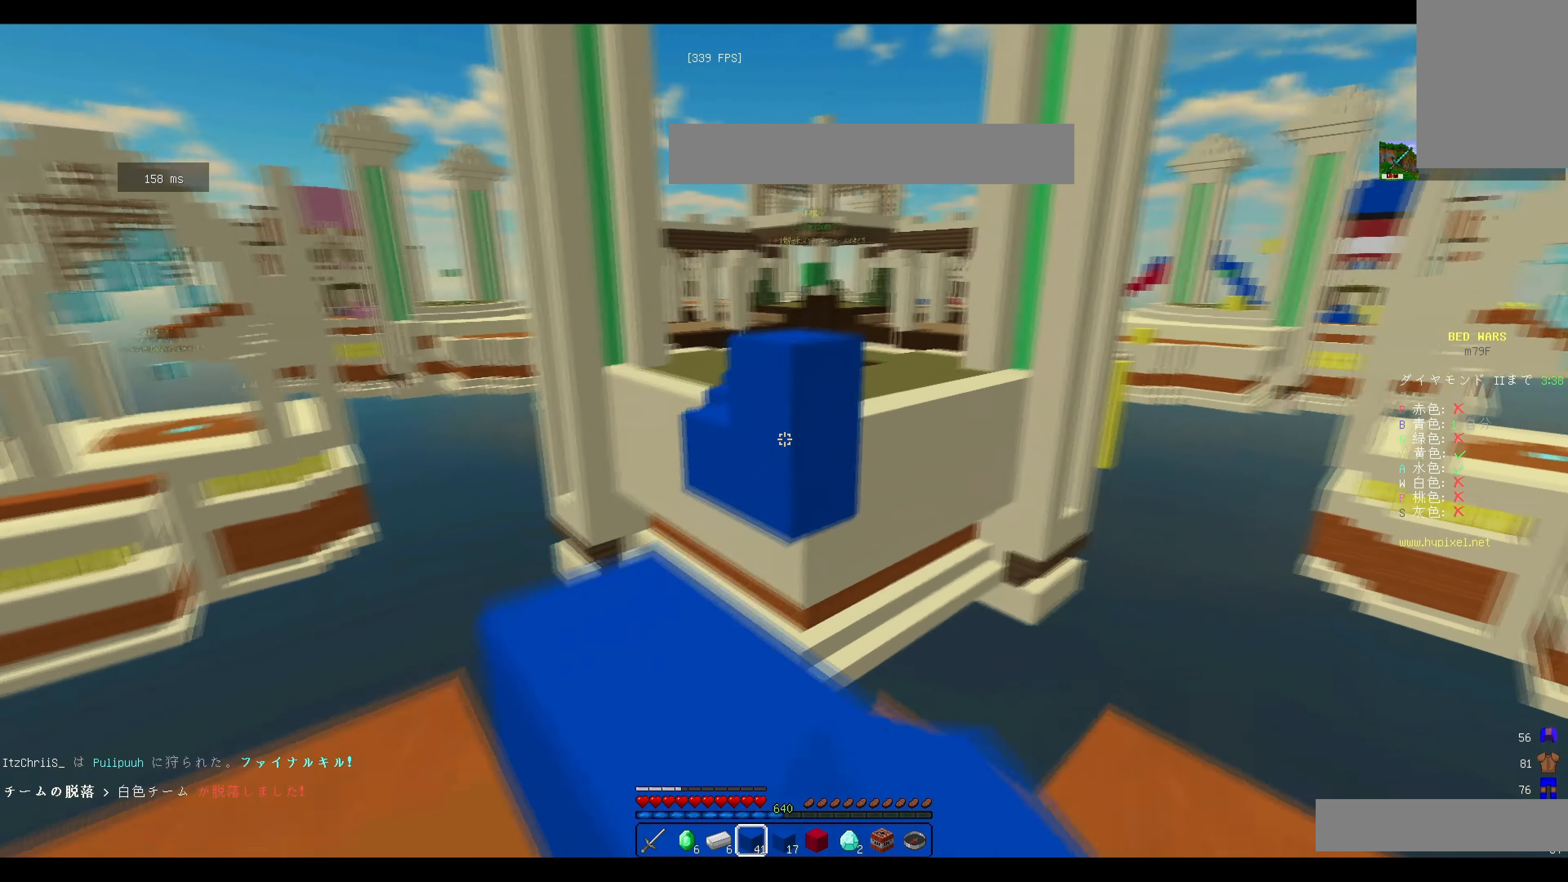
{"keys": ["a", "w"], "mouse": ["left"], "events": [[50, "a", "up"], [50, "mouse_left", "down"], [100, "a", "down"], [401, "mouse_left", "up"], [467, "mouse_left", "down"]]}
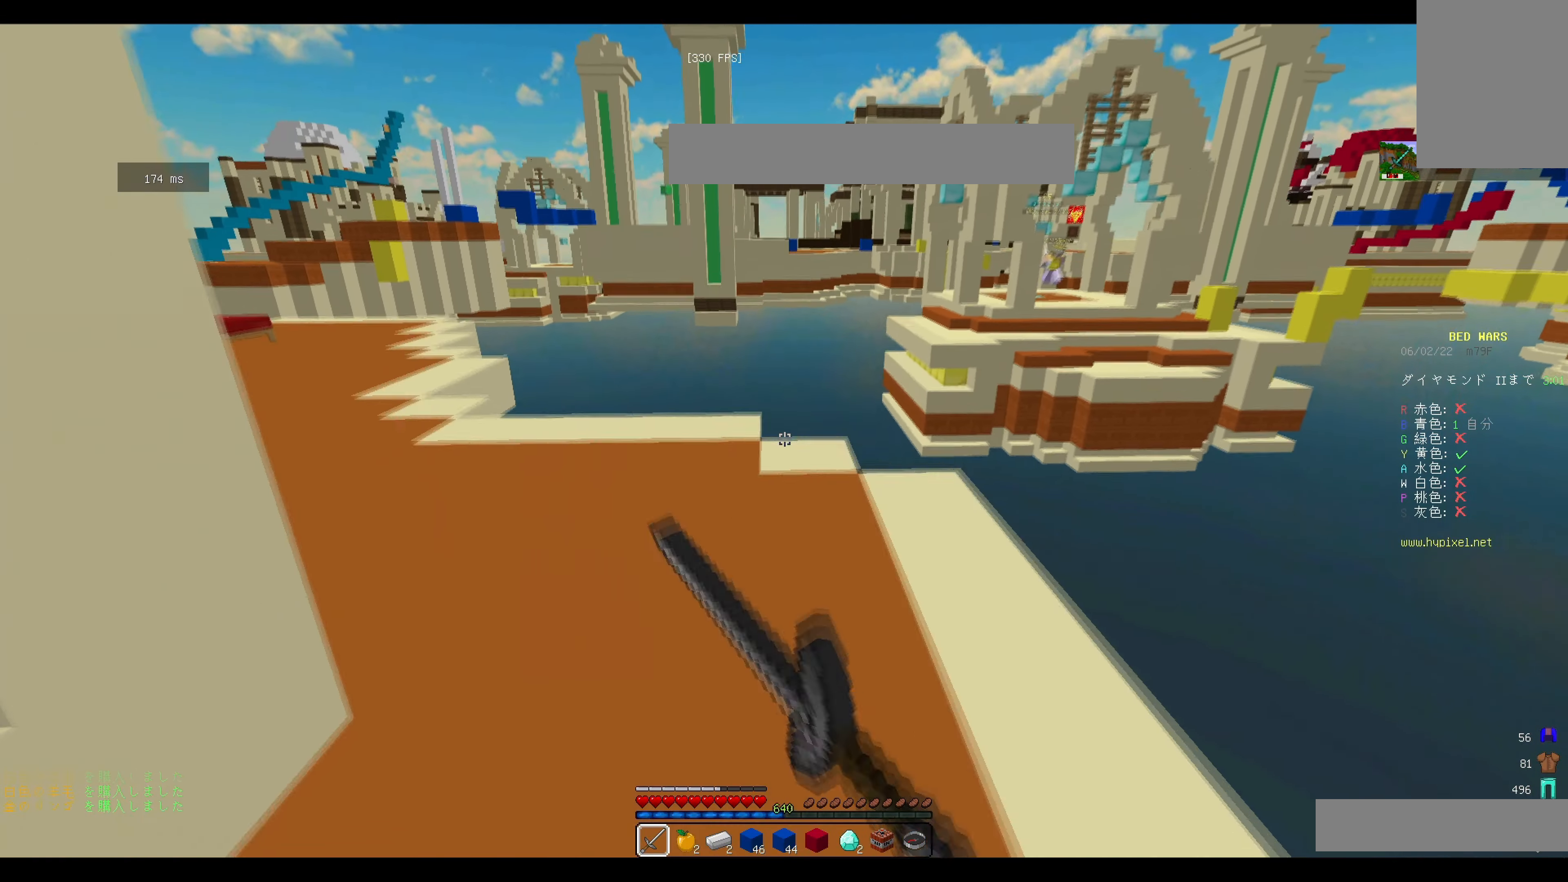
{"keys": ["a", "w"], "mouse": [], "events": [[66, "mouse_left", "up"], [133, "mouse_left", "down"], [233, "mouse_left", "up"], [283, "mouse_left", "down"], [417, "mouse_left", "up"]]}
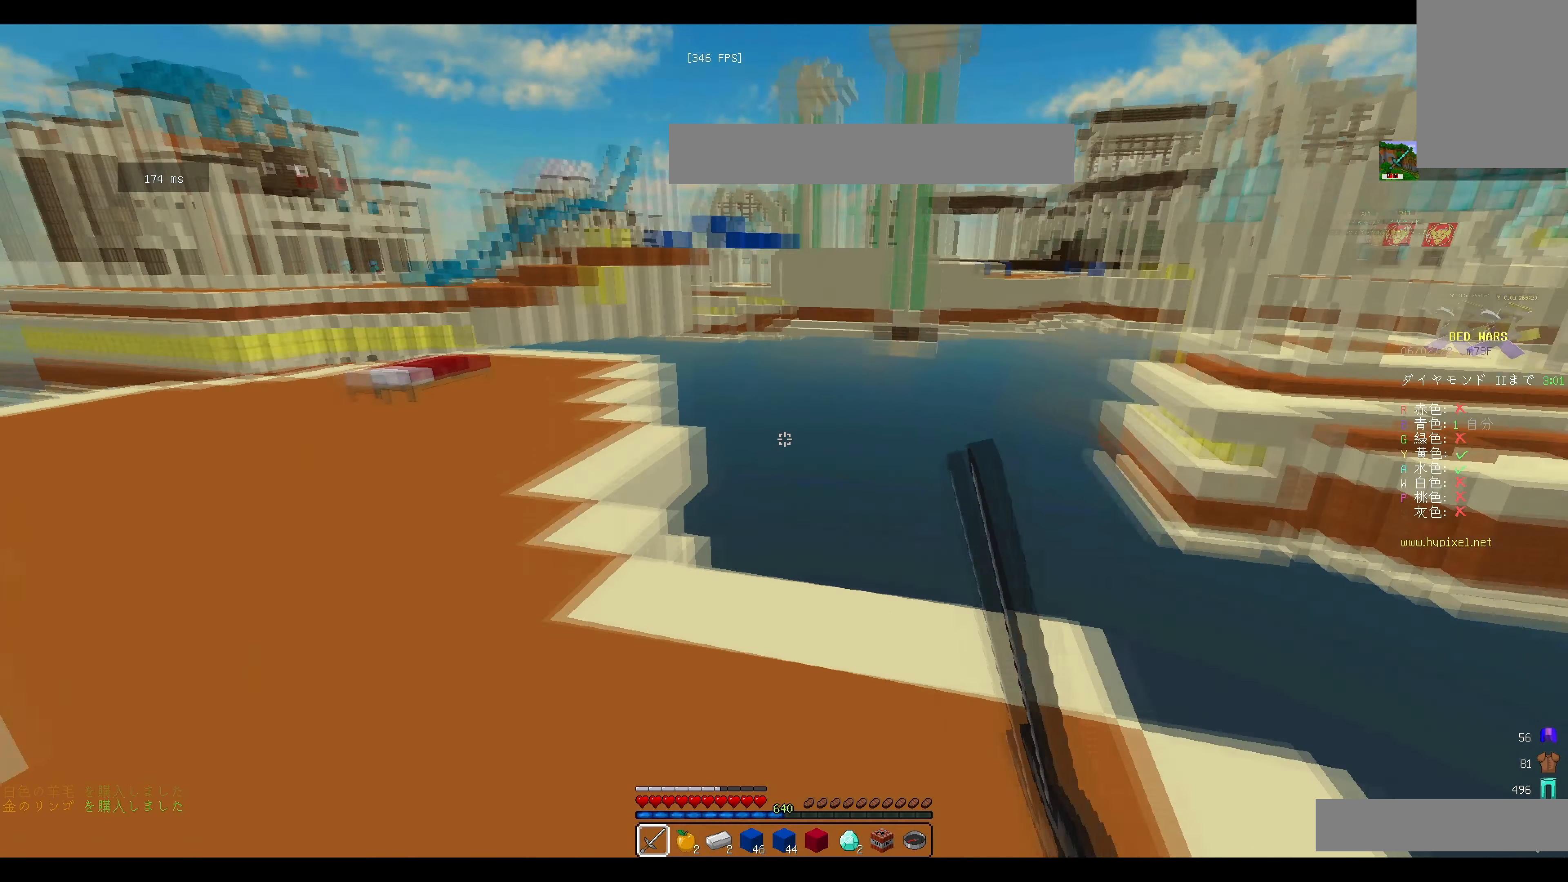
{"keys": ["w"], "mouse": [], "events": [[150, "mouse_left", "down"], [250, "mouse_left", "up"], [384, "a", "up"]]}
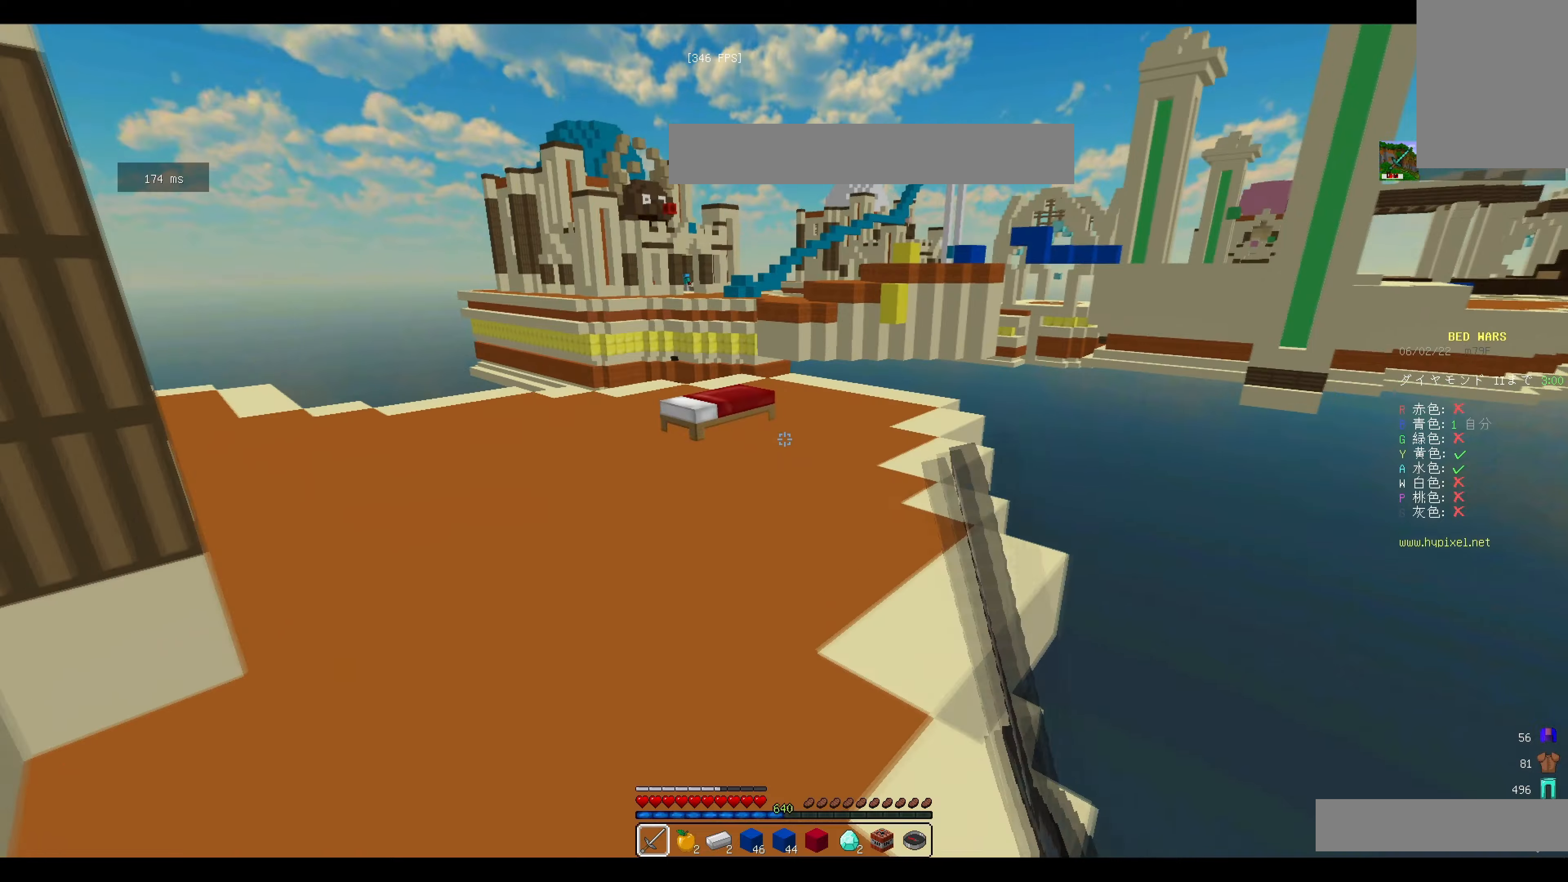
{"keys": ["a", "w"], "mouse": [], "events": [[350, "a", "down"]]}
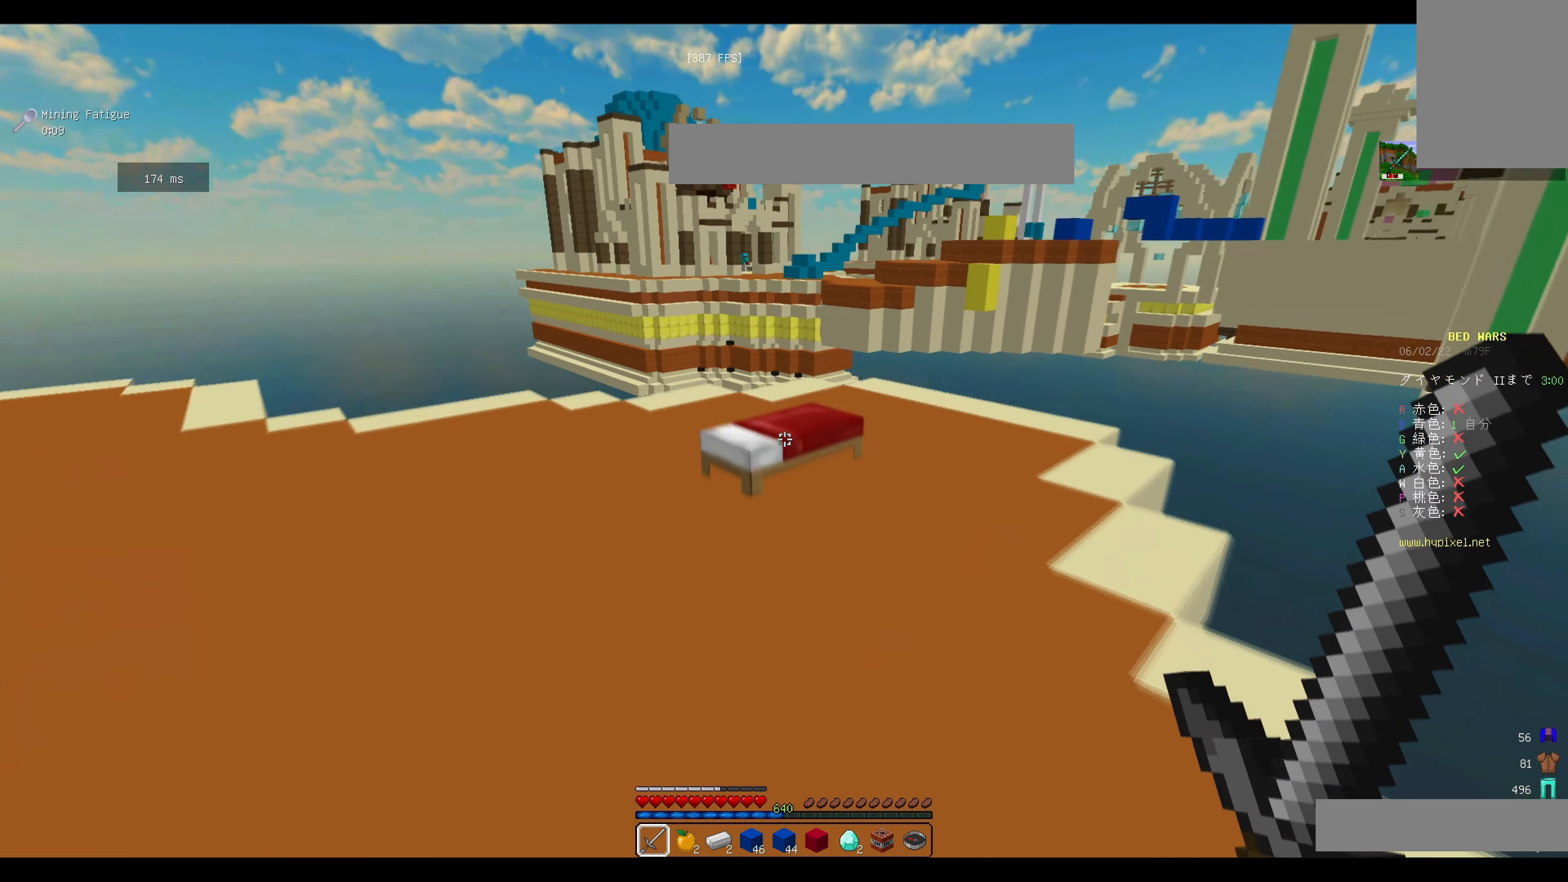
{"keys": ["a", "w"], "mouse": ["left"], "events": [[334, "a", "up"], [401, "a", "down"], [451, "mouse_left", "down"]]}
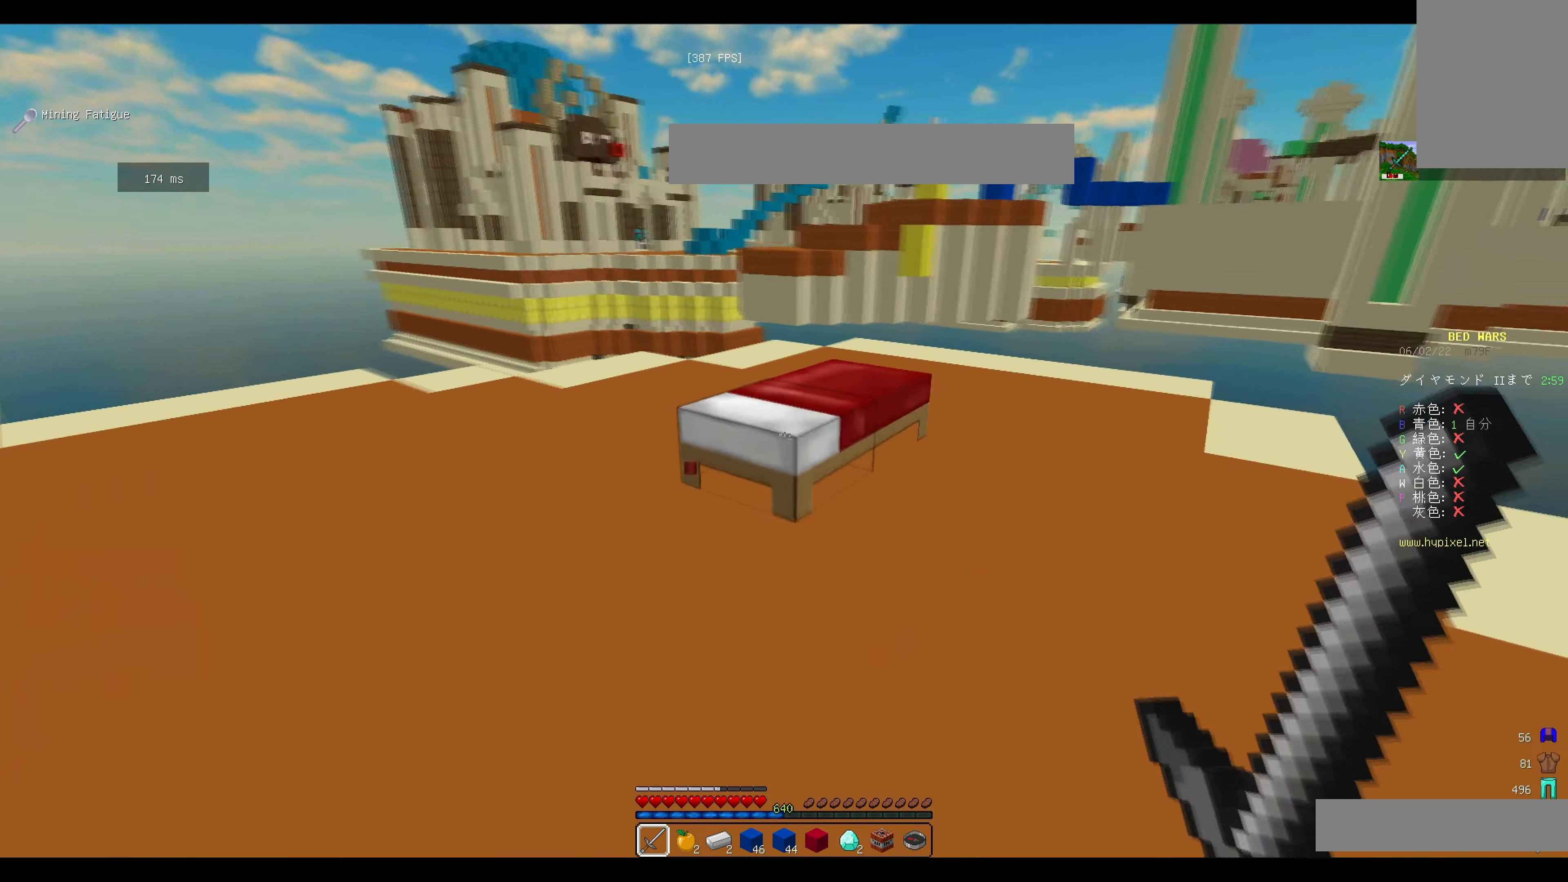
{"keys": ["a"], "mouse": ["left"], "events": [[133, "w", "up"]]}
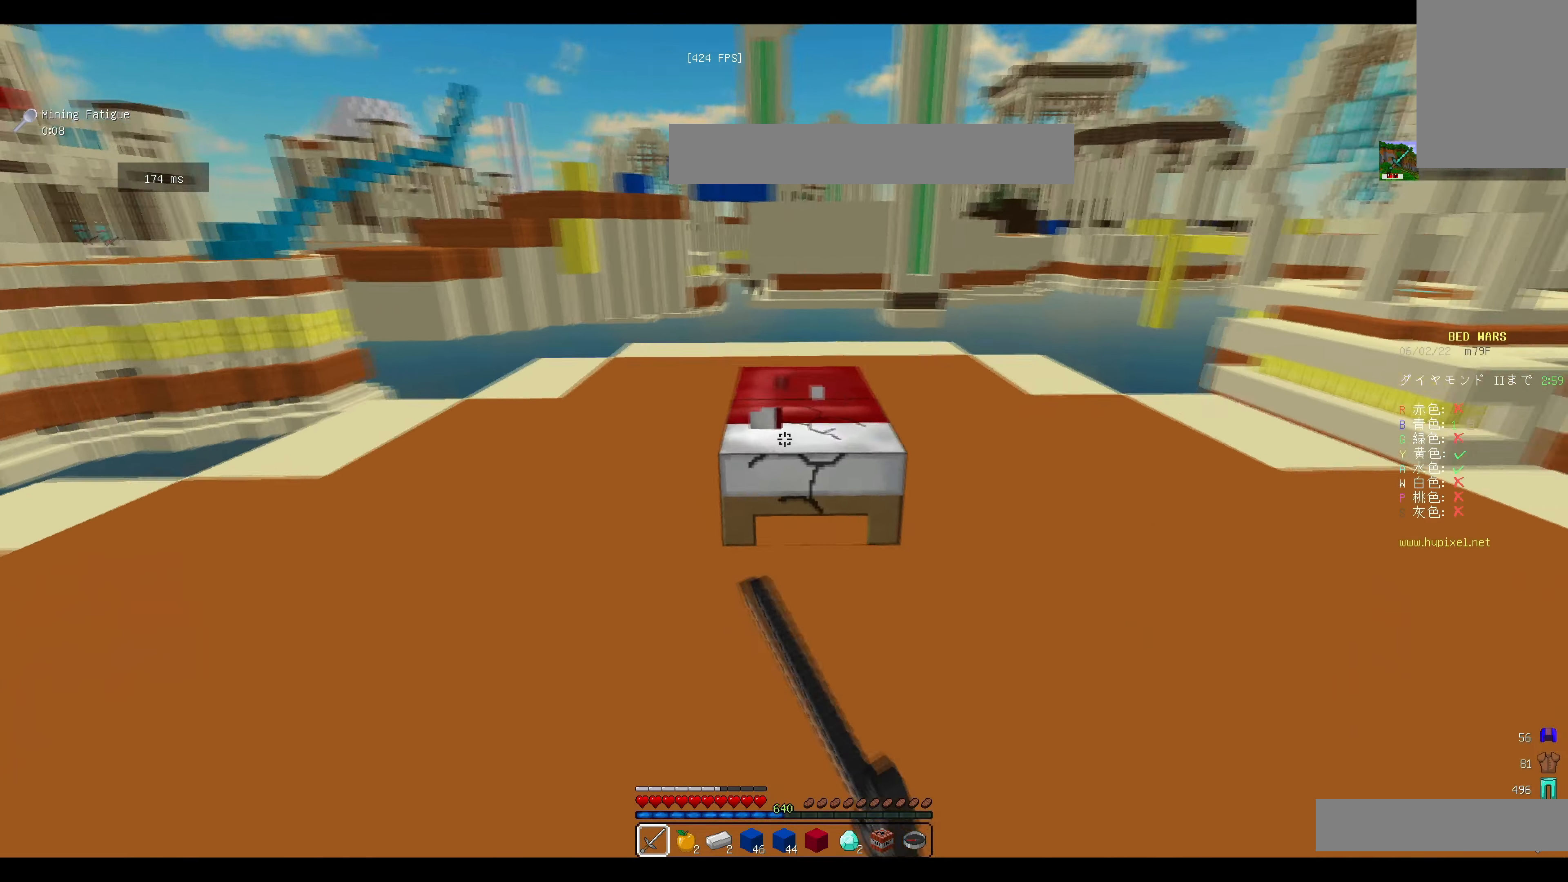
{"keys": ["a", "w"], "mouse": ["left"], "events": [[317, "w", "down"]]}
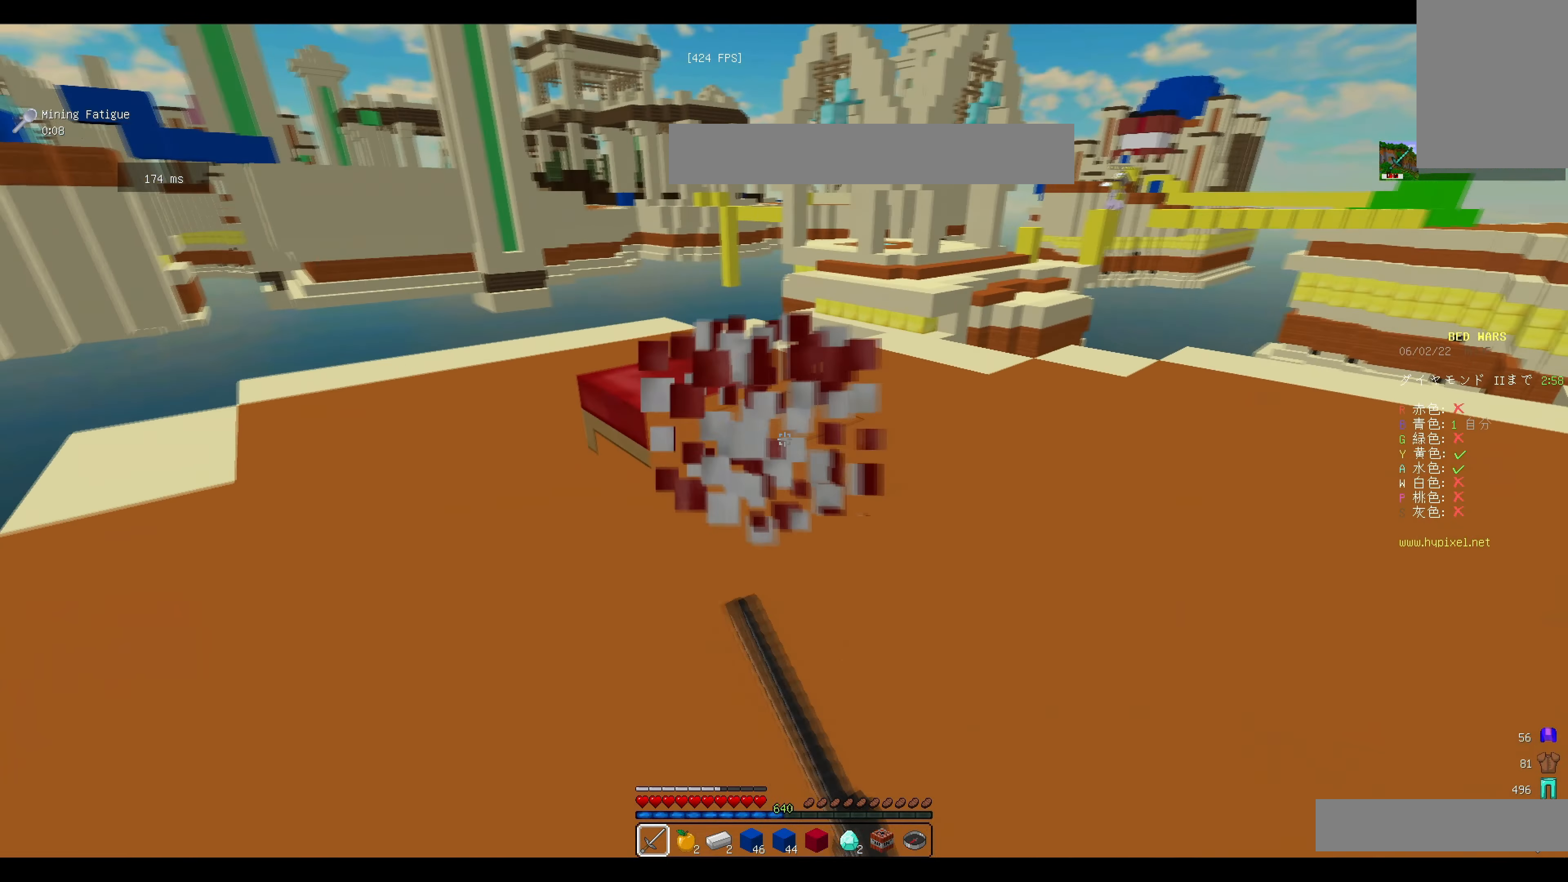
{"keys": ["d"], "mouse": [], "events": [[250, "d", "down"], [250, "w", "up"], [267, "a", "up"], [367, "mouse_left", "up"], [384, "s", "down"], [500, "s", "up"]]}
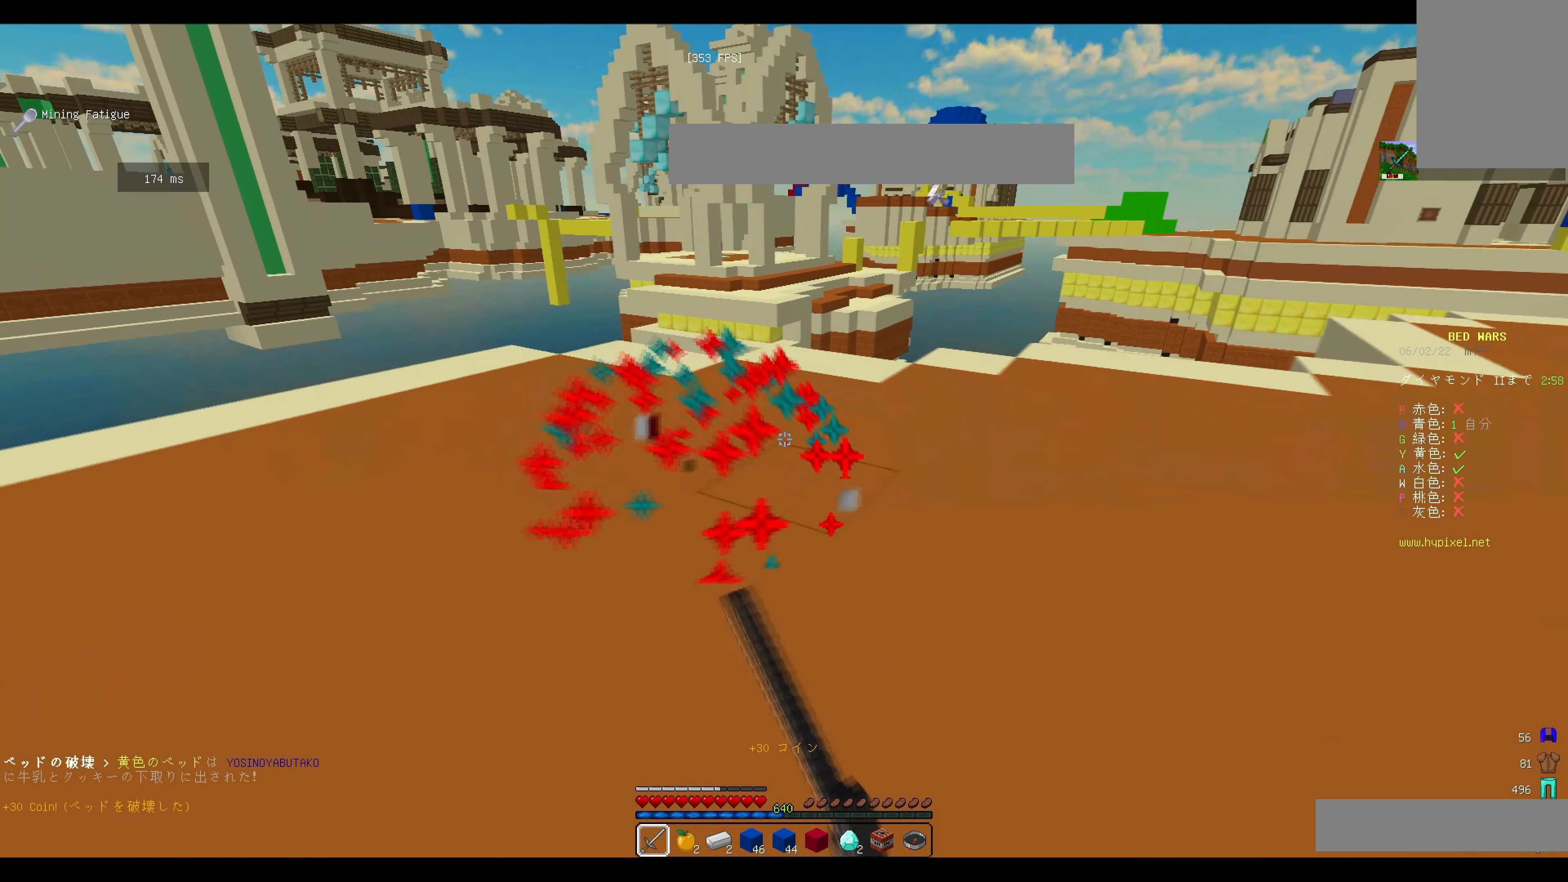
{"keys": ["w"], "mouse": ["left"], "events": [[117, "w", "down"], [367, "d", "up"], [417, "mouse_left", "down"]]}
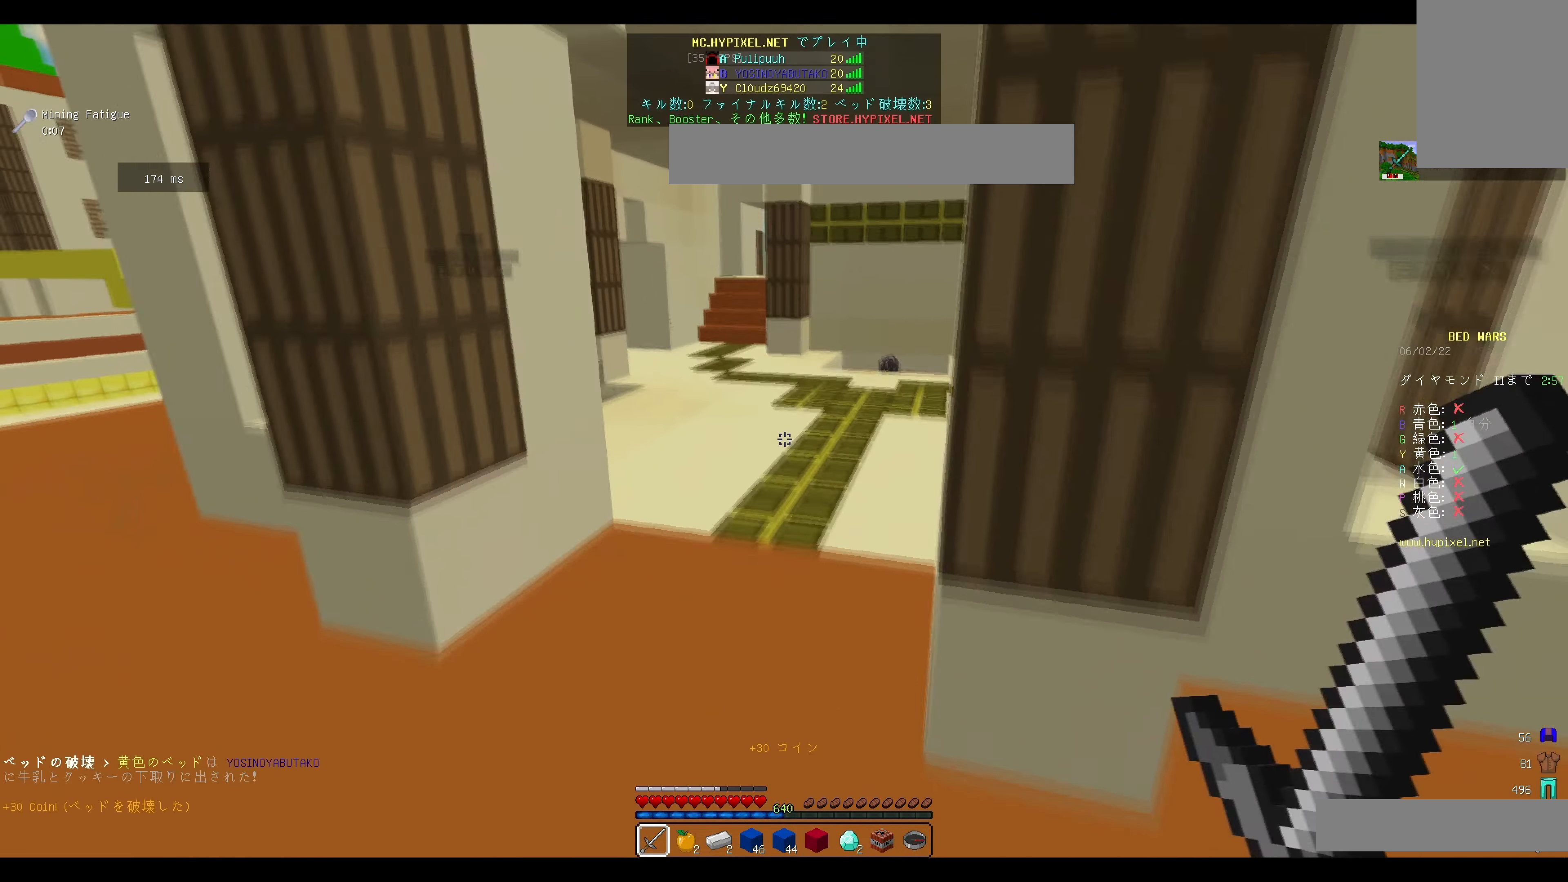
{"keys": ["w"], "mouse": [], "events": [[150, "mouse_left", "up"], [334, "mouse_right", "down"], [467, "mouse_right", "up"]]}
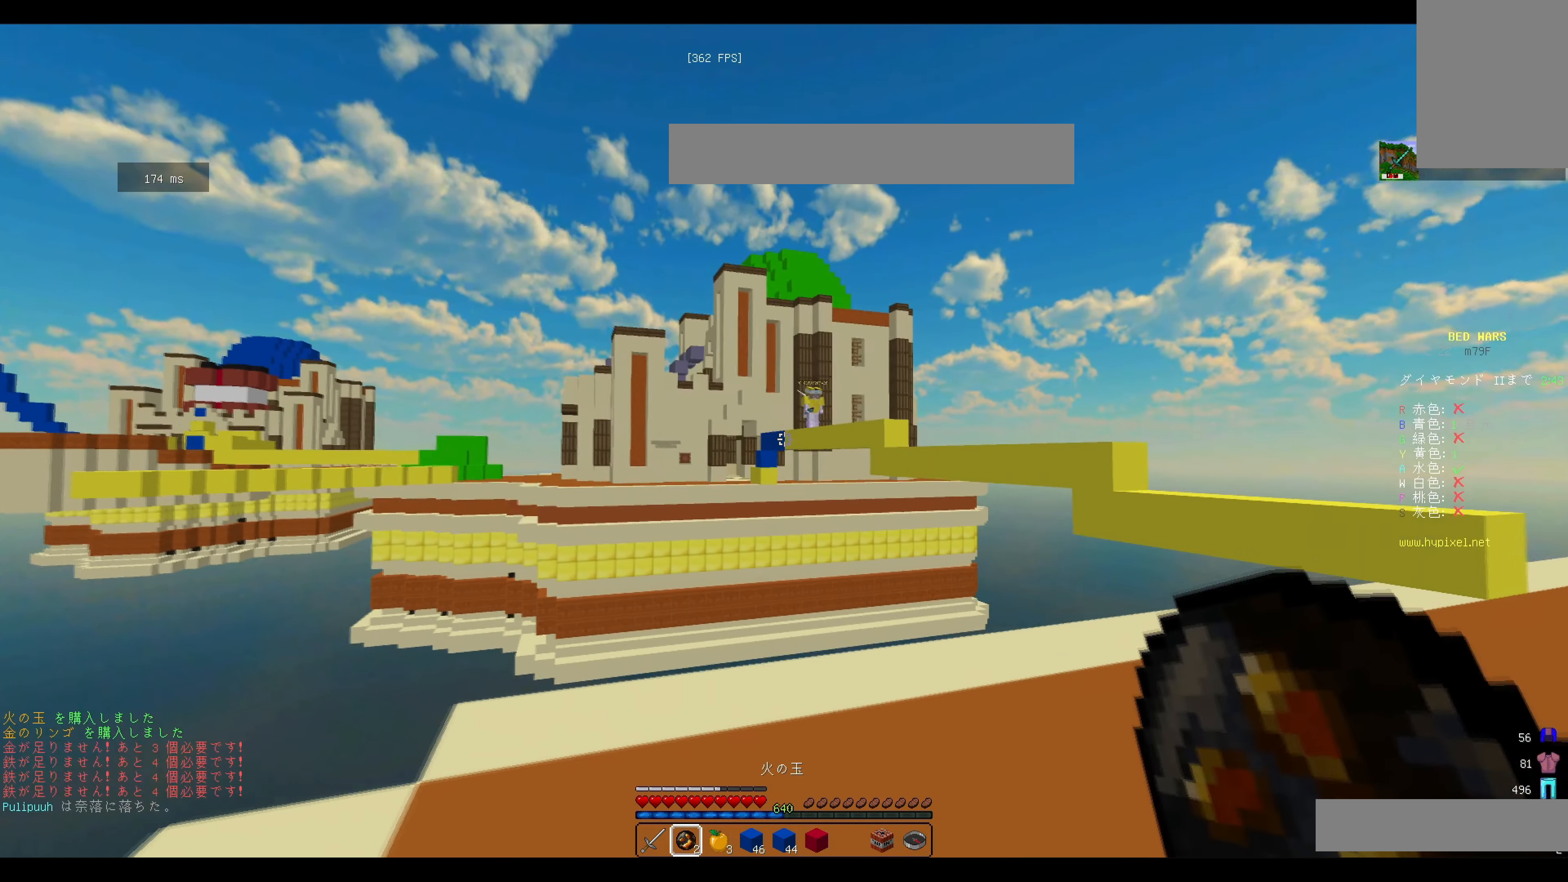
{"keys": ["d", "w"], "mouse": ["right"], "events": [[34, "d", "down"], [434, "mouse_right", "down"]]}
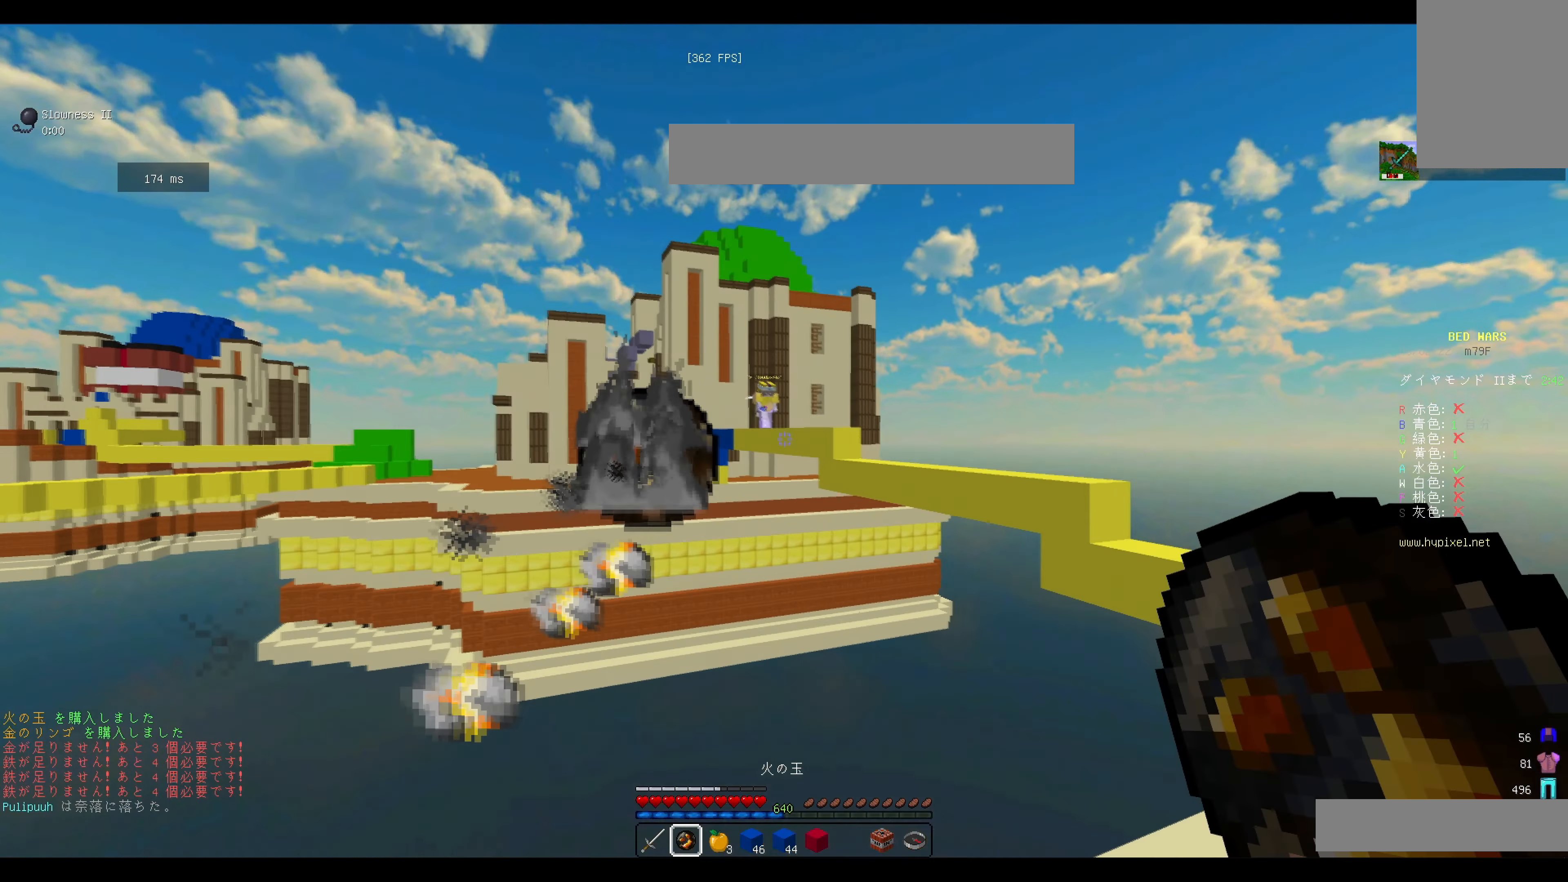
{"keys": ["d", "s"], "mouse": [], "events": [[50, "w", "up"], [250, "s", "down"], [284, "mouse_right", "up"]]}
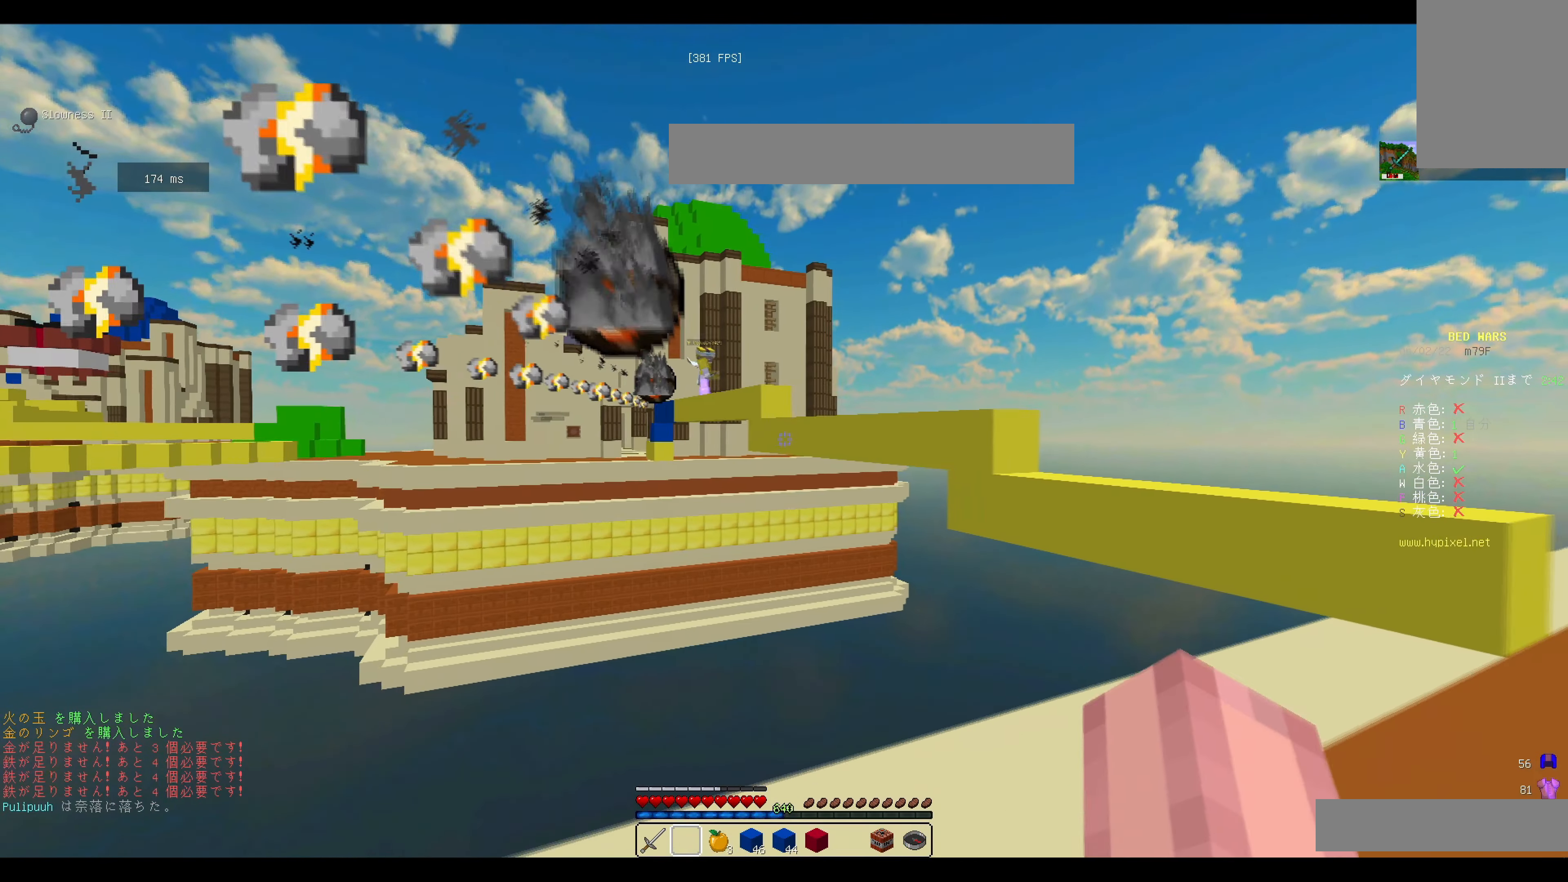
{"keys": ["a"], "mouse": [], "events": [[50, "s", "up"], [167, "w", "down"], [267, "a", "down"], [301, "d", "up"], [384, "w", "up"]]}
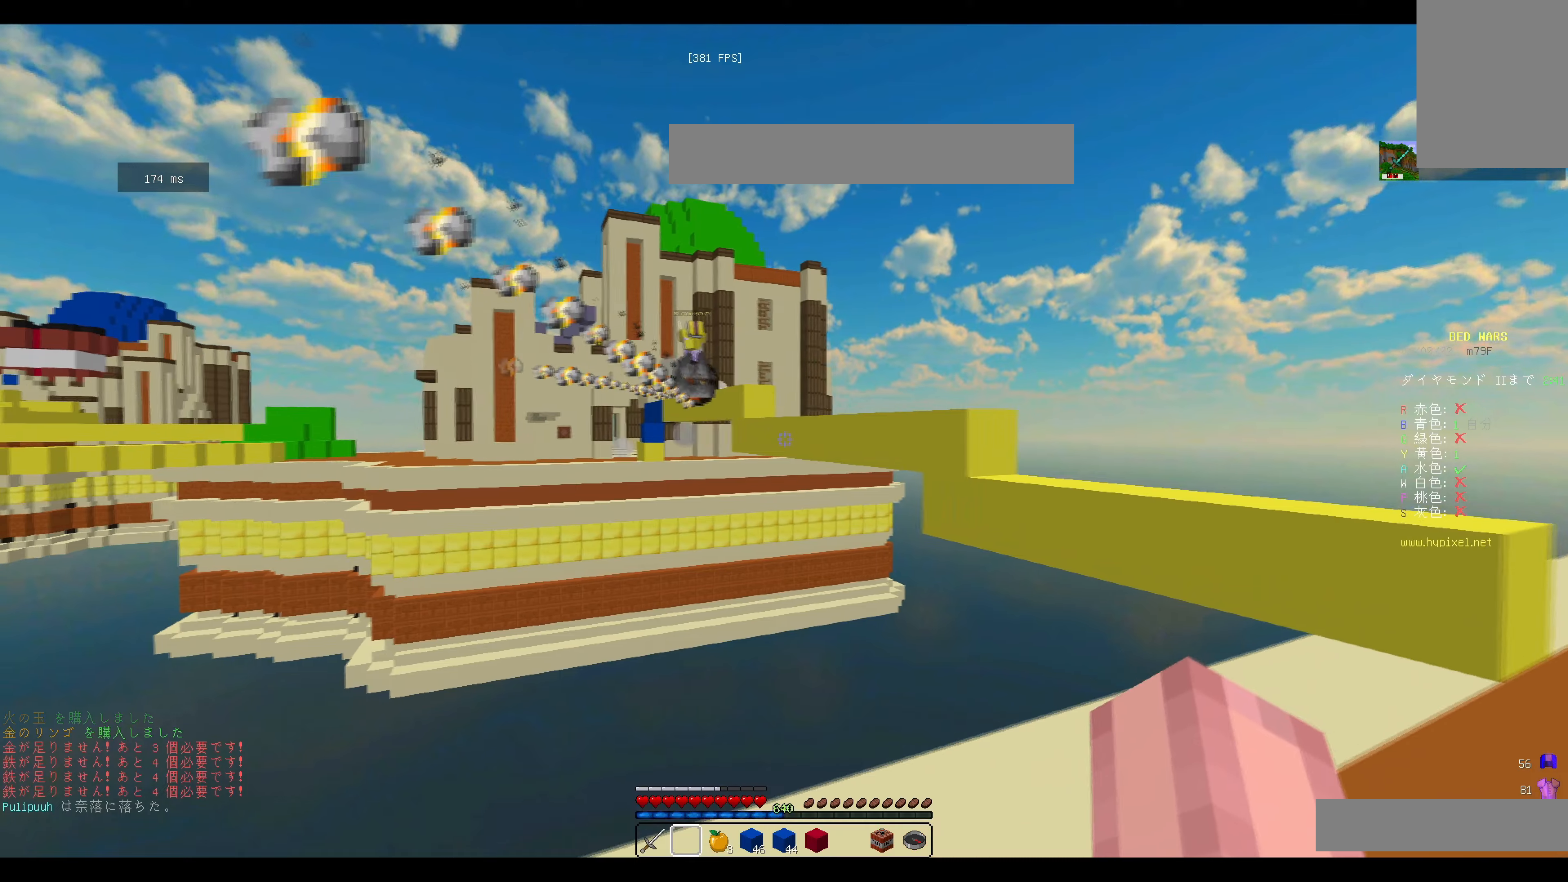
{"keys": ["d"], "mouse": [], "events": [[50, "d", "down"], [100, "a", "up"], [267, "w", "down"], [467, "w", "up"]]}
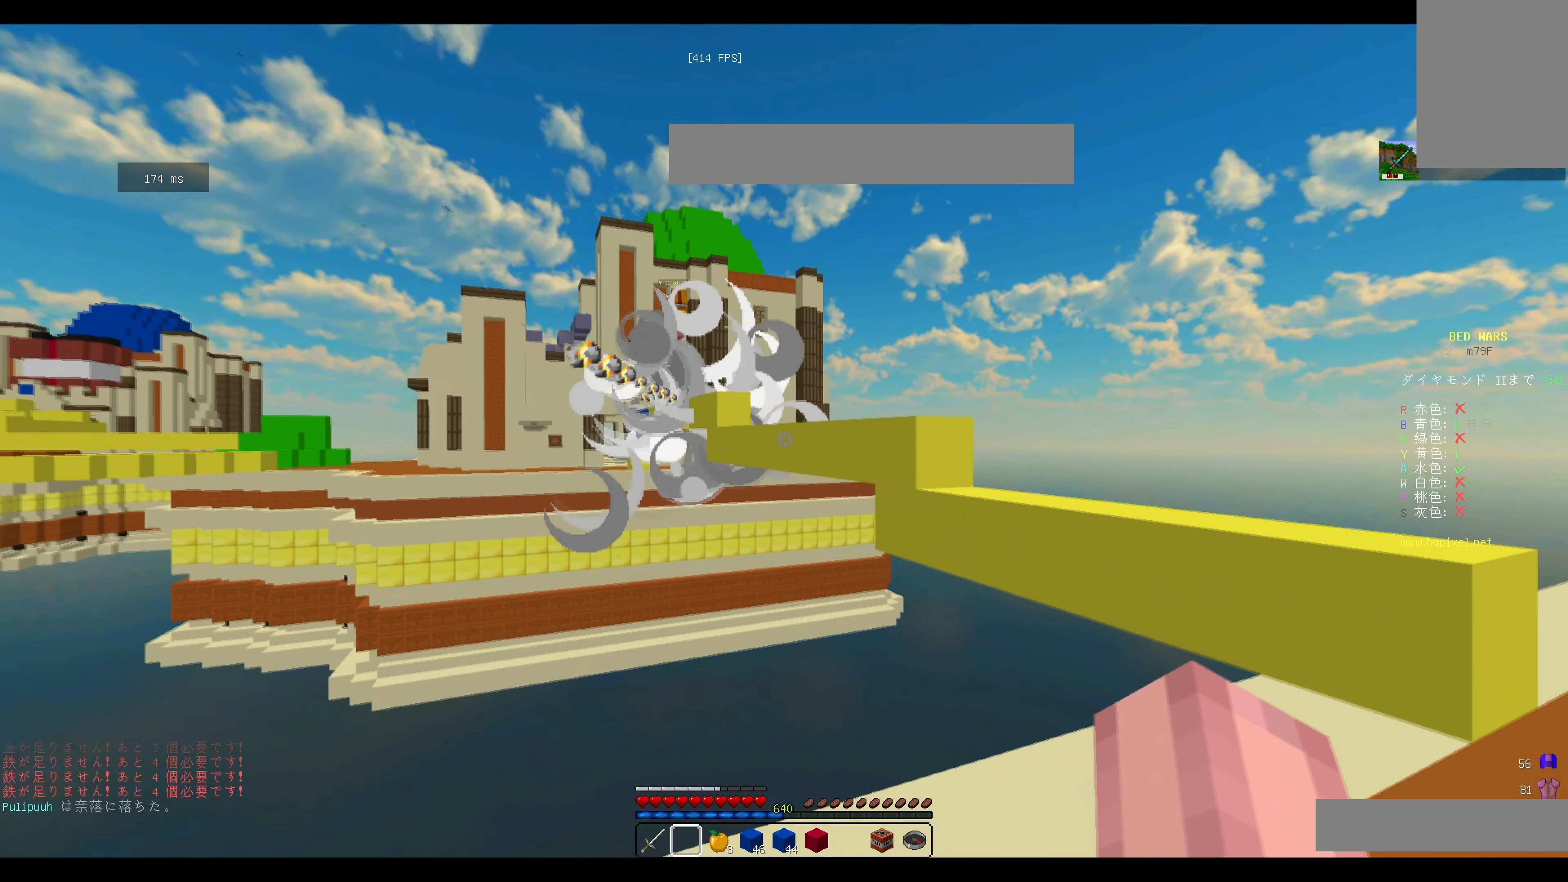
{"keys": ["d", "w"], "mouse": [], "events": [[417, "w", "down"]]}
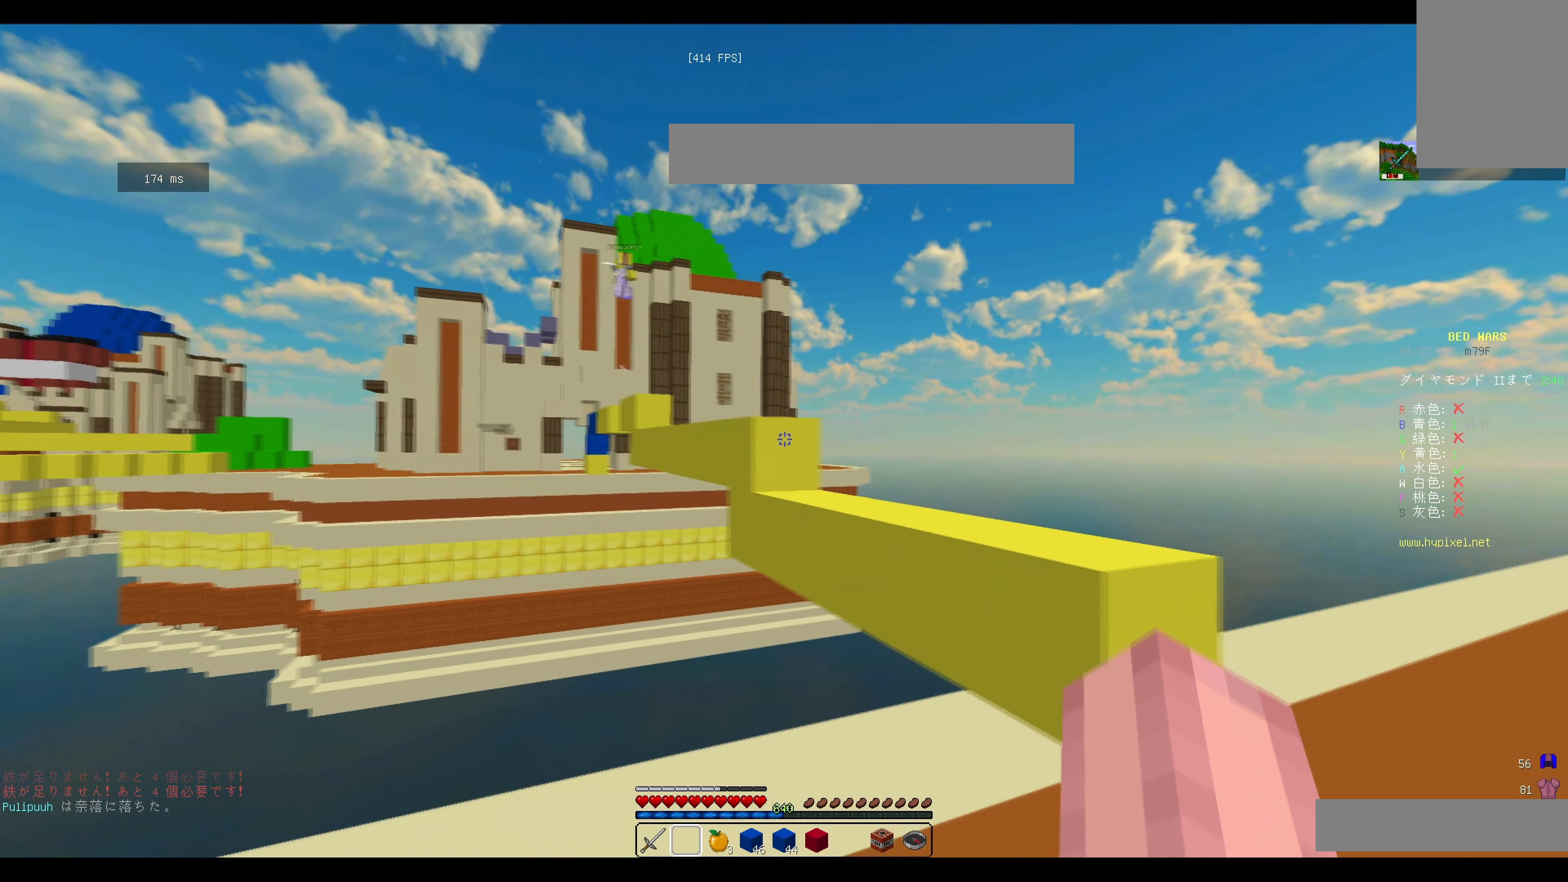
{"keys": ["w"], "mouse": [], "events": [[484, "d", "up"]]}